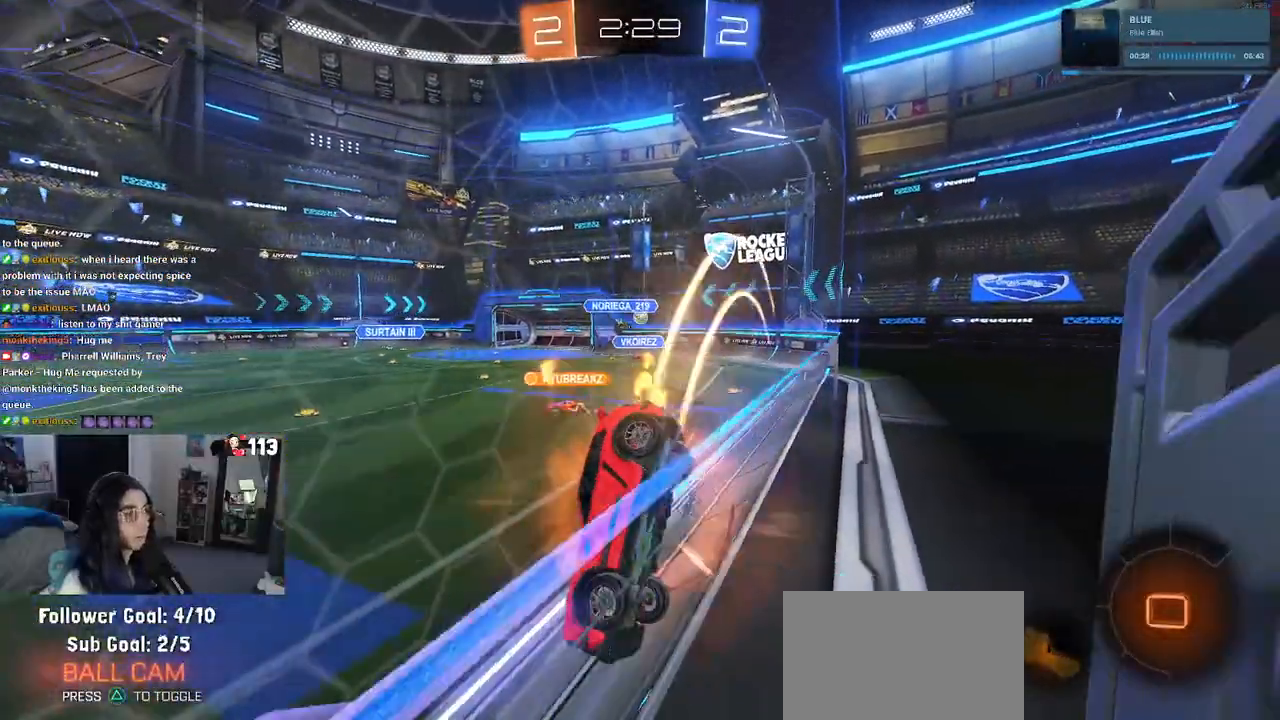
Gameplay with a controller (PlayStation layout); each line is a JSON object with the inputs held at the frame after it. "events" lists button and stick changes between this image and that frame as [ms after this image, input, new state], when the widget could be followed in between. Not read: R2.
{"buttons": [], "left_stick": "left", "right_stick": "center", "events": [[117, "left_stick", "center"], [233, "left_stick", "left"]]}
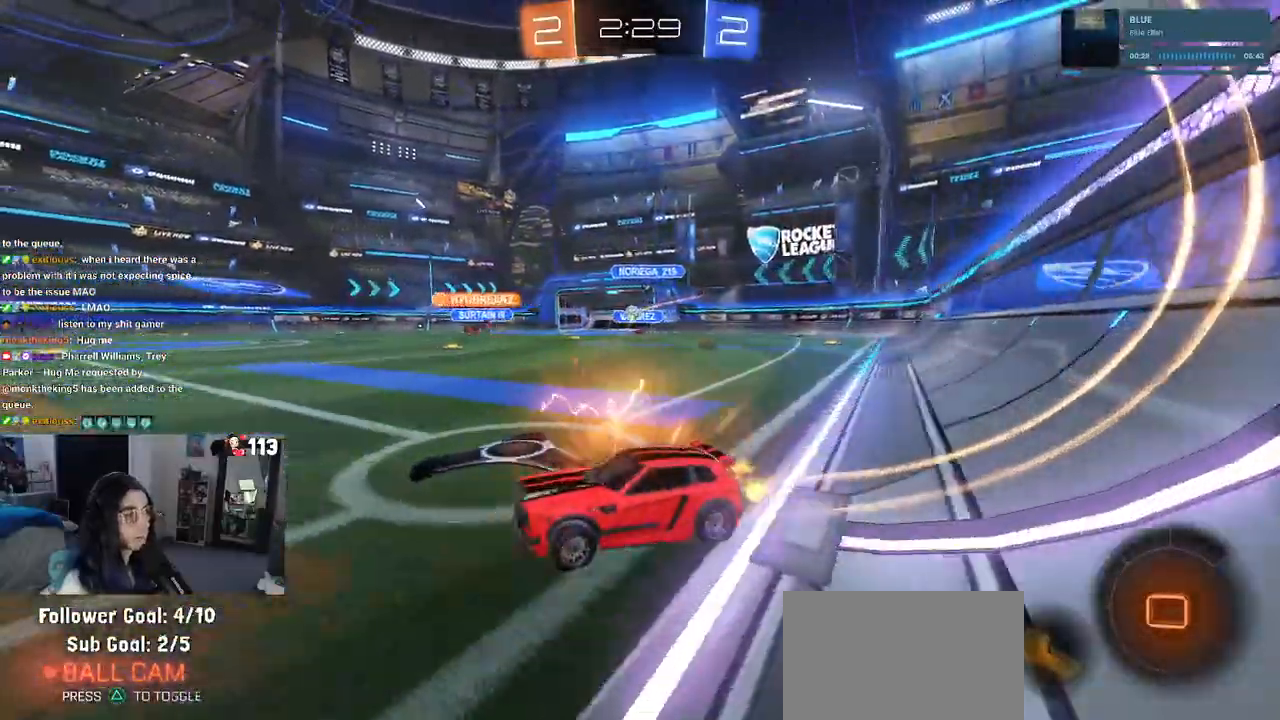
{"buttons": ["CROSS", "R1"], "left_stick": "up", "right_stick": "center", "events": [[333, "left_stick", "right"], [433, "R1", "down"], [450, "CROSS", "down"], [483, "left_stick", "up"]]}
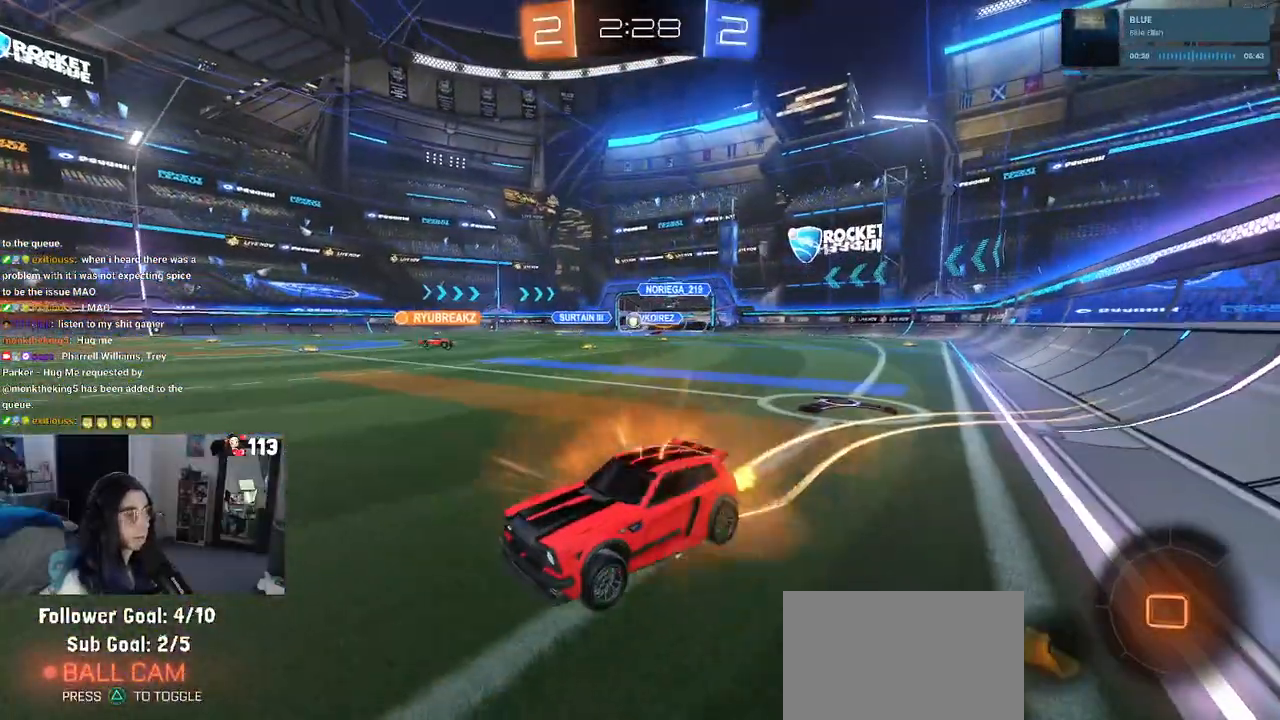
{"buttons": ["SQUARE", "R1"], "left_stick": "down-left", "right_stick": "center", "events": [[17, "left_stick", "up-left"], [50, "CROSS", "up"], [83, "CROSS", "down"], [183, "SQUARE", "down"], [200, "CROSS", "up"], [200, "left_stick", "down"], [317, "left_stick", "down-left"]]}
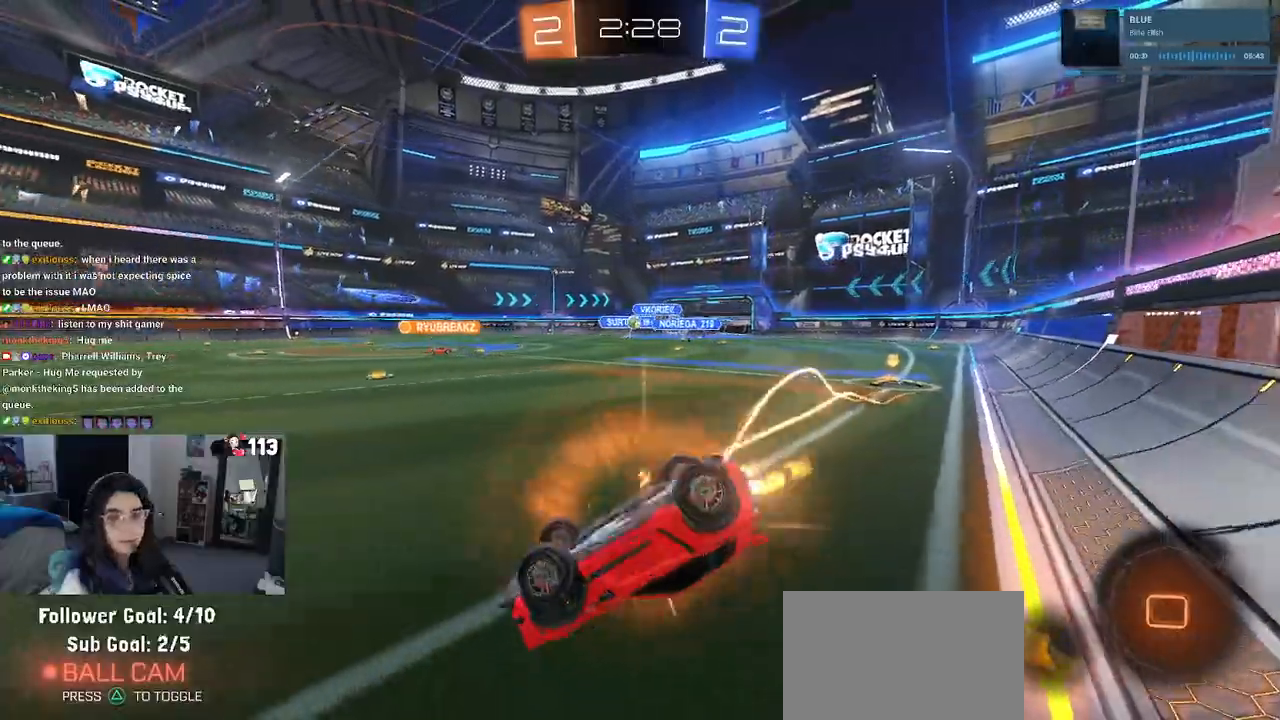
{"buttons": ["R1"], "left_stick": "center", "right_stick": "center", "events": [[400, "SQUARE", "up"], [433, "left_stick", "center"]]}
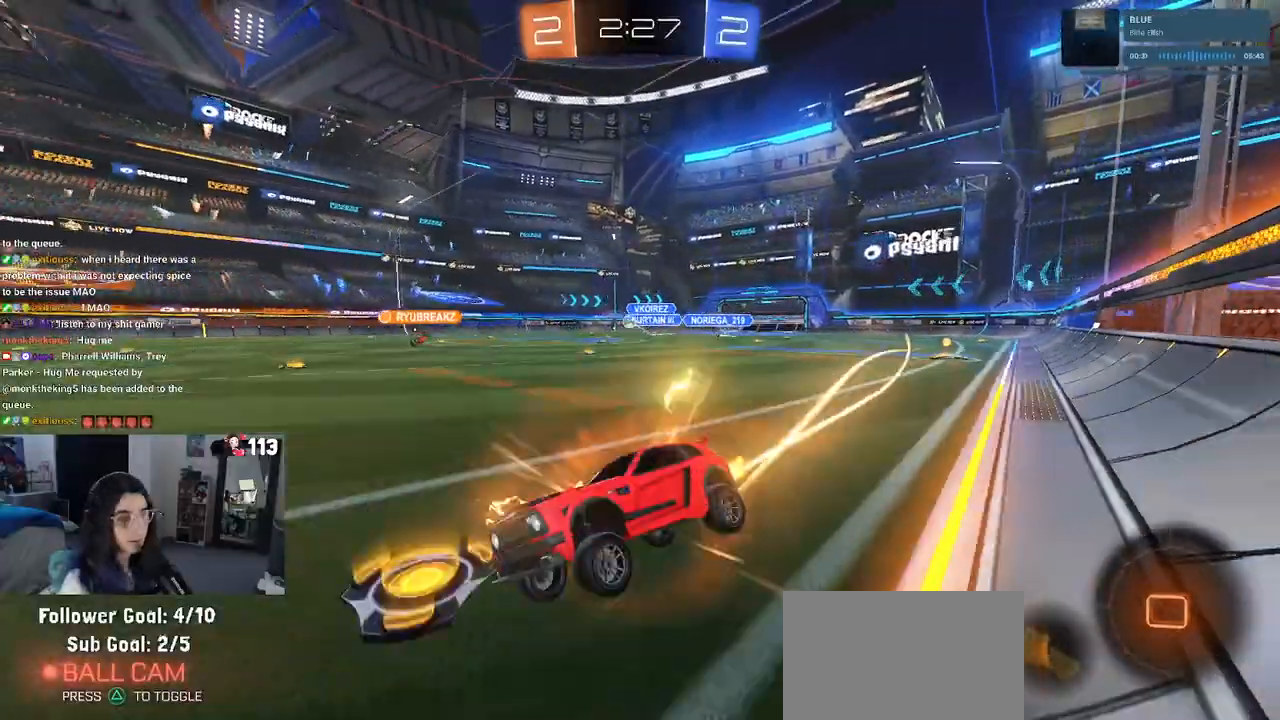
{"buttons": ["R1"], "left_stick": "center", "right_stick": "center", "events": [[83, "left_stick", "right"], [383, "left_stick", "center"]]}
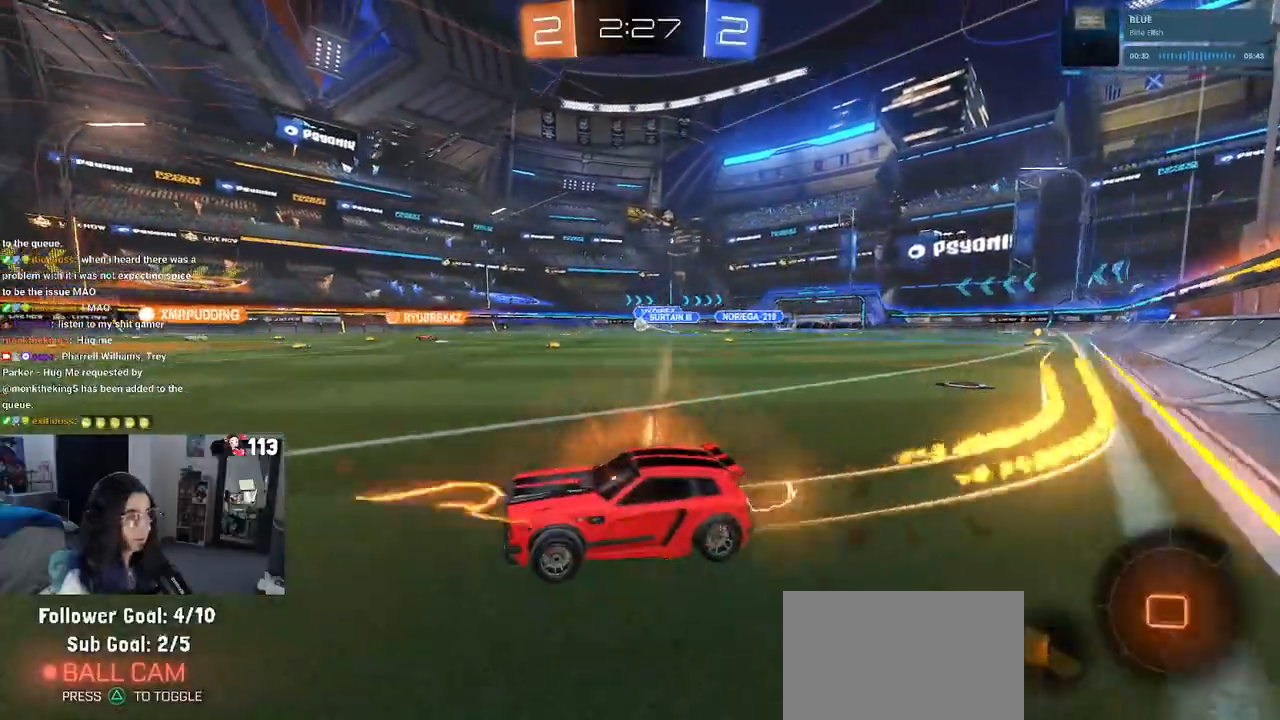
{"buttons": [], "left_stick": "right", "right_stick": "center", "events": [[400, "R1", "up"], [483, "left_stick", "right"]]}
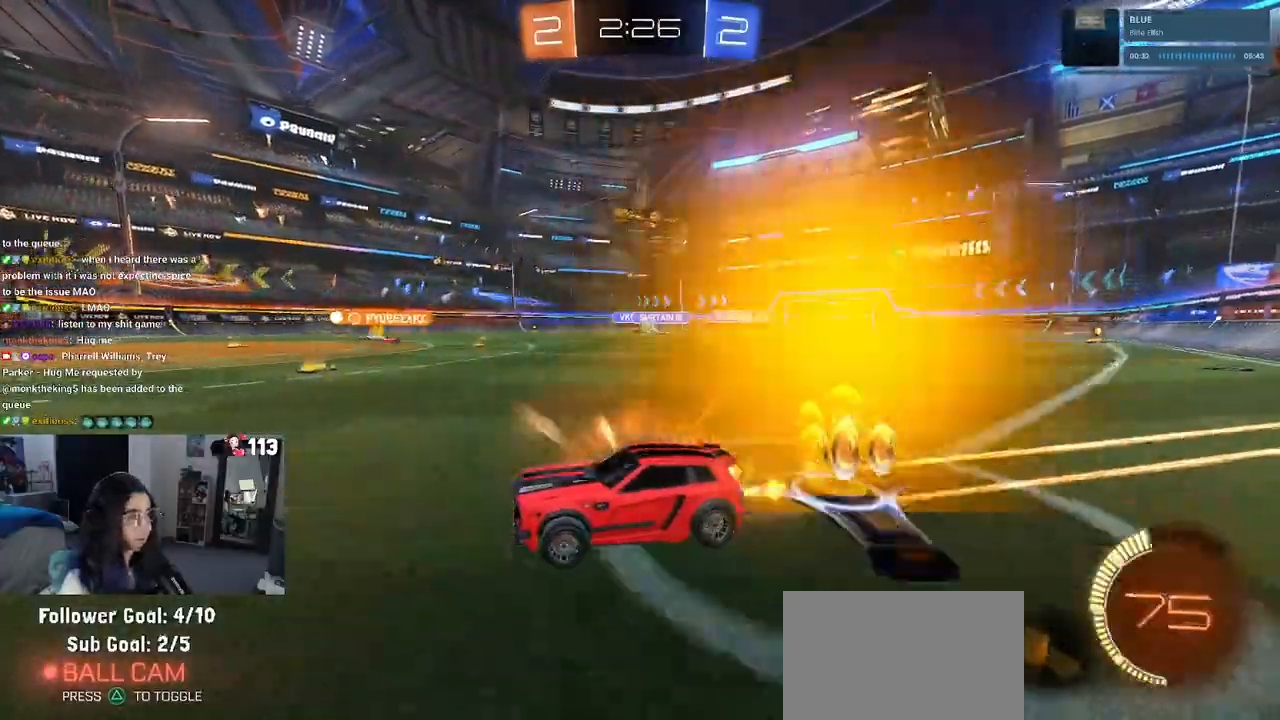
{"buttons": [], "left_stick": "right", "right_stick": "center", "events": []}
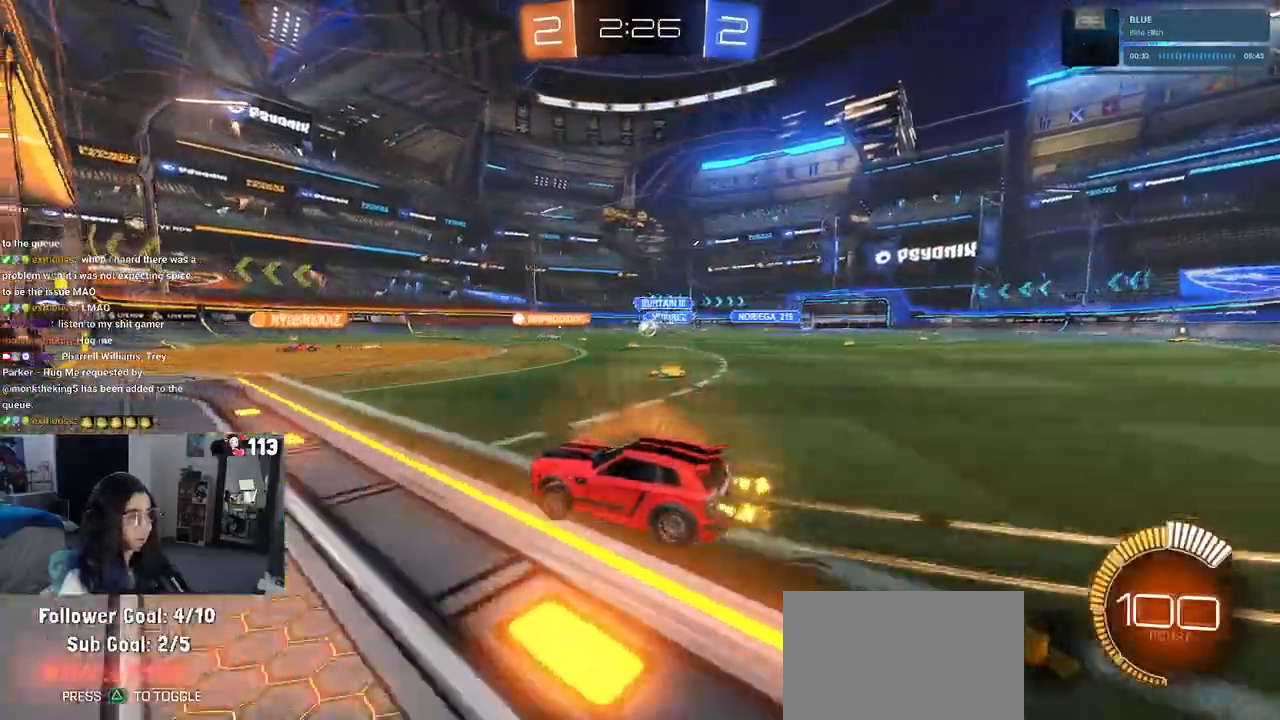
{"buttons": [], "left_stick": "center", "right_stick": "center", "events": [[50, "left_stick", "center"], [200, "left_stick", "right"], [450, "left_stick", "center"]]}
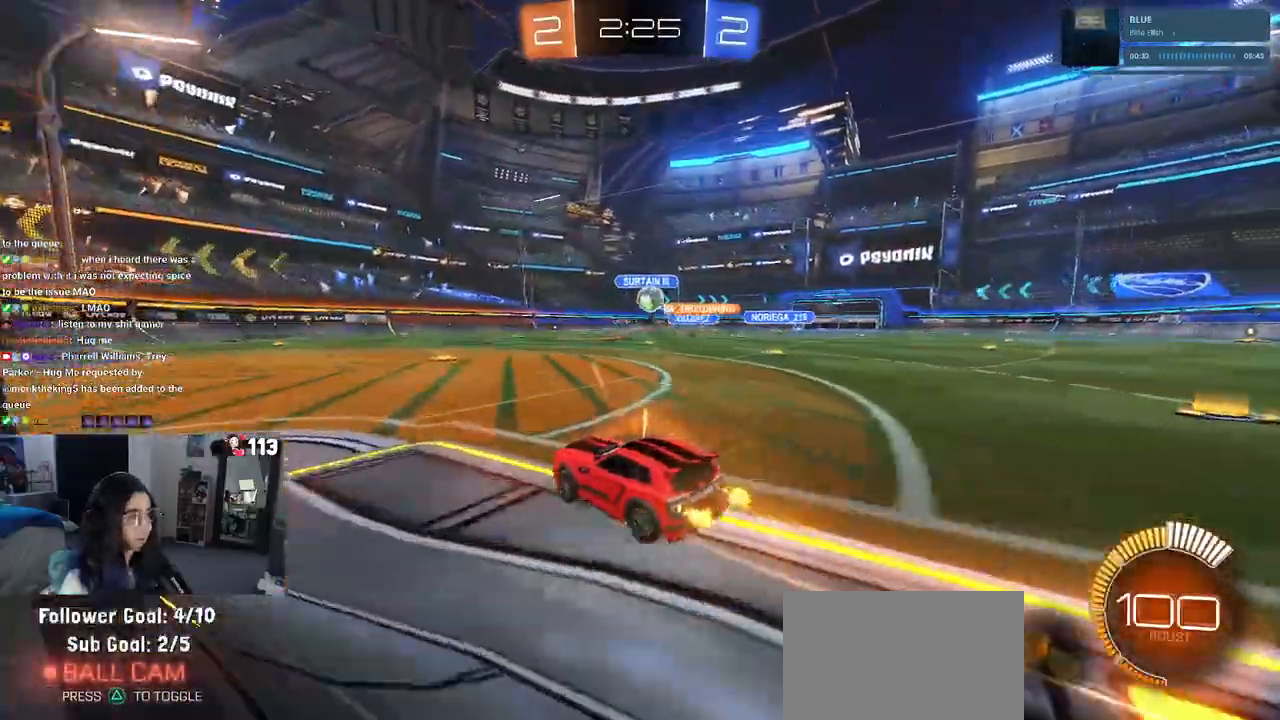
{"buttons": ["CROSS", "R1"], "left_stick": "left", "right_stick": "center", "events": [[17, "L2", "down"], [67, "left_stick", "left"], [200, "CROSS", "down"], [217, "left_stick", "down"], [383, "L2", "up"], [383, "left_stick", "center"], [400, "R1", "down"], [483, "left_stick", "left"]]}
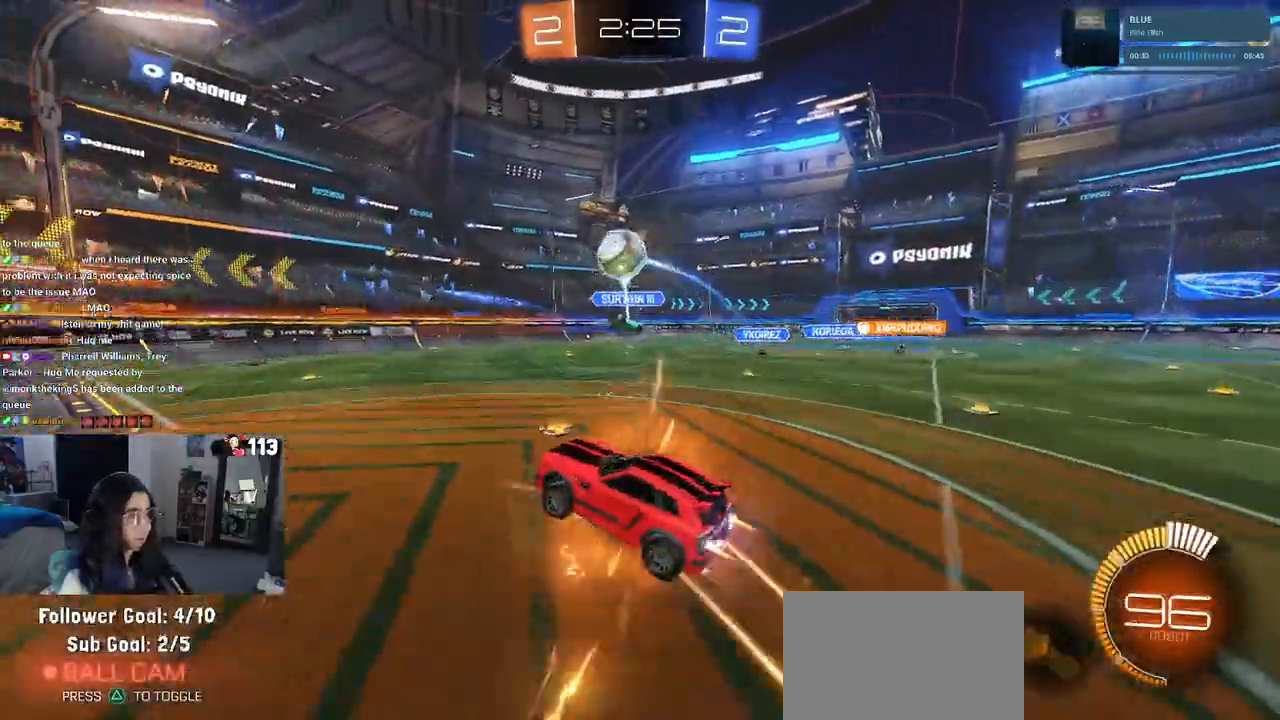
{"buttons": ["CROSS", "L1", "R1"], "left_stick": "down-right", "right_stick": "center", "events": [[33, "L1", "down"], [33, "left_stick", "up-left"], [50, "L1", "up"], [67, "L1", "down"], [200, "left_stick", "left"], [433, "left_stick", "down-right"]]}
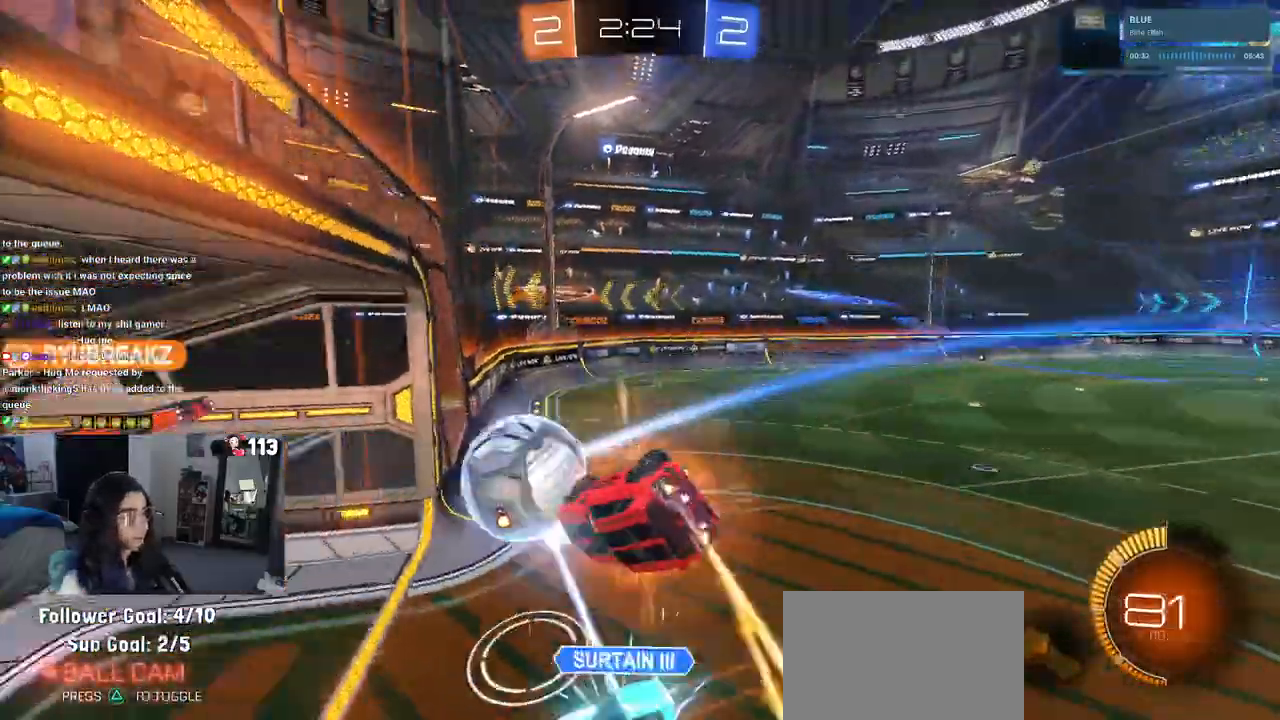
{"buttons": ["L1", "R1"], "left_stick": "down-right", "right_stick": "center", "events": [[17, "CROSS", "up"]]}
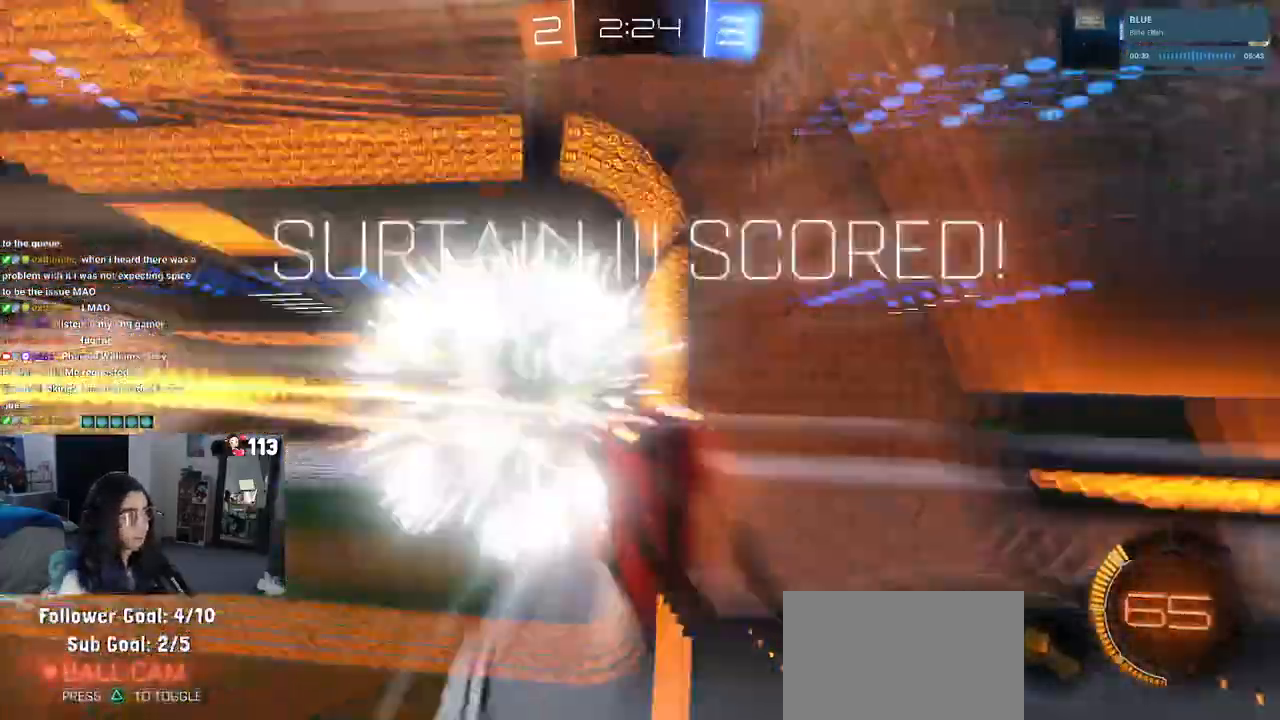
{"buttons": [], "left_stick": "down-right", "right_stick": "center", "events": [[233, "R1", "up"], [300, "TRIANGLE", "down"], [317, "L1", "up"], [417, "TRIANGLE", "up"]]}
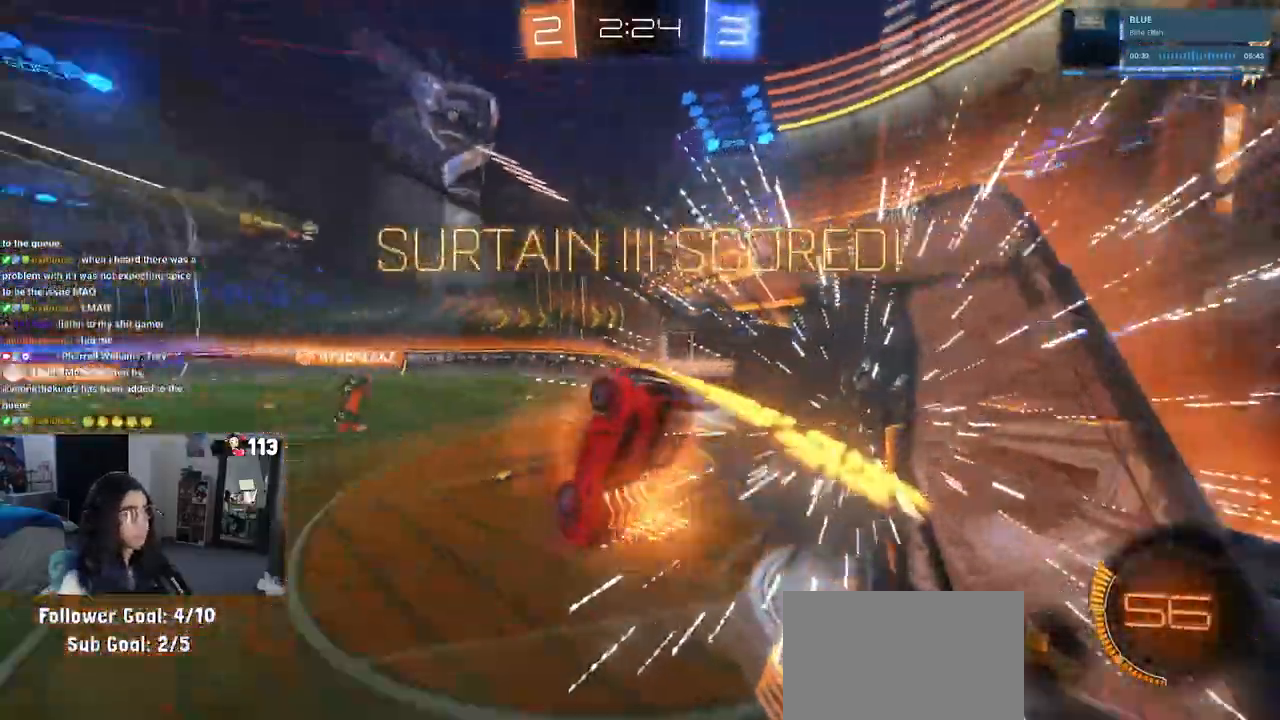
{"buttons": ["R3"], "left_stick": "down-right", "right_stick": "down-left", "events": [[367, "R3", "down"], [483, "right_stick", "down-left"]]}
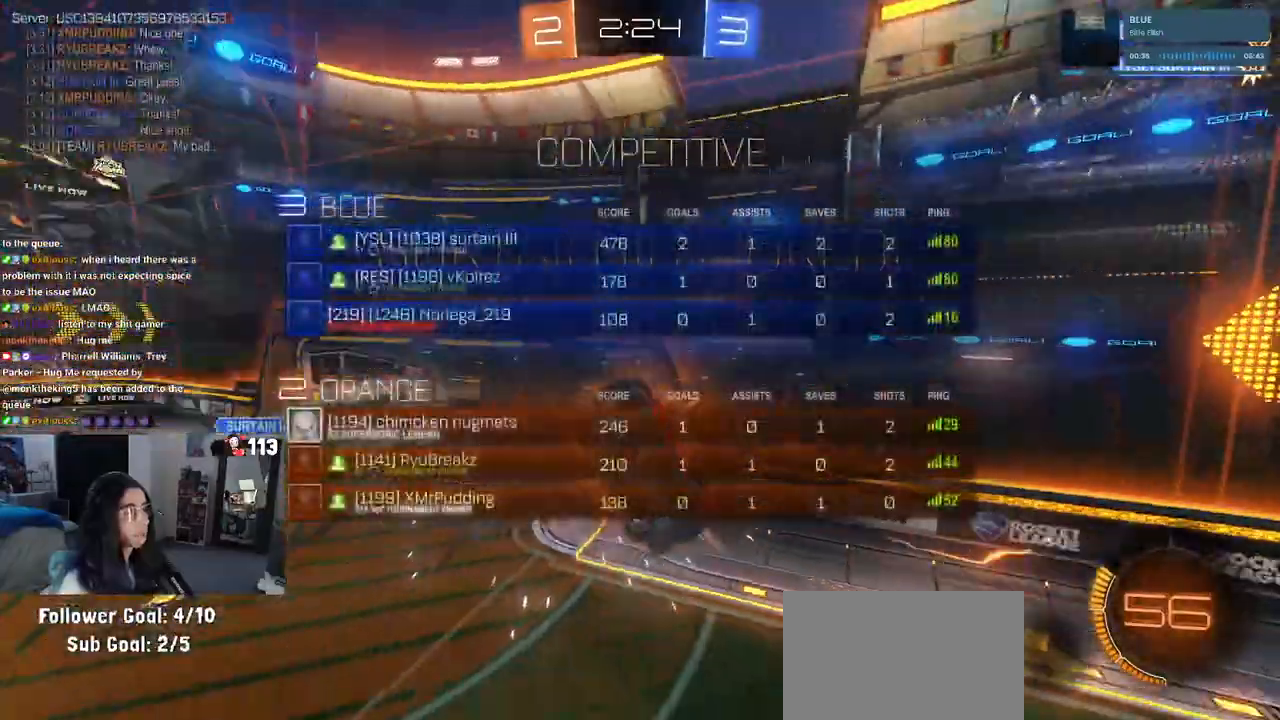
{"buttons": ["R3"], "left_stick": "down-right", "right_stick": "center", "events": [[33, "right_stick", "center"]]}
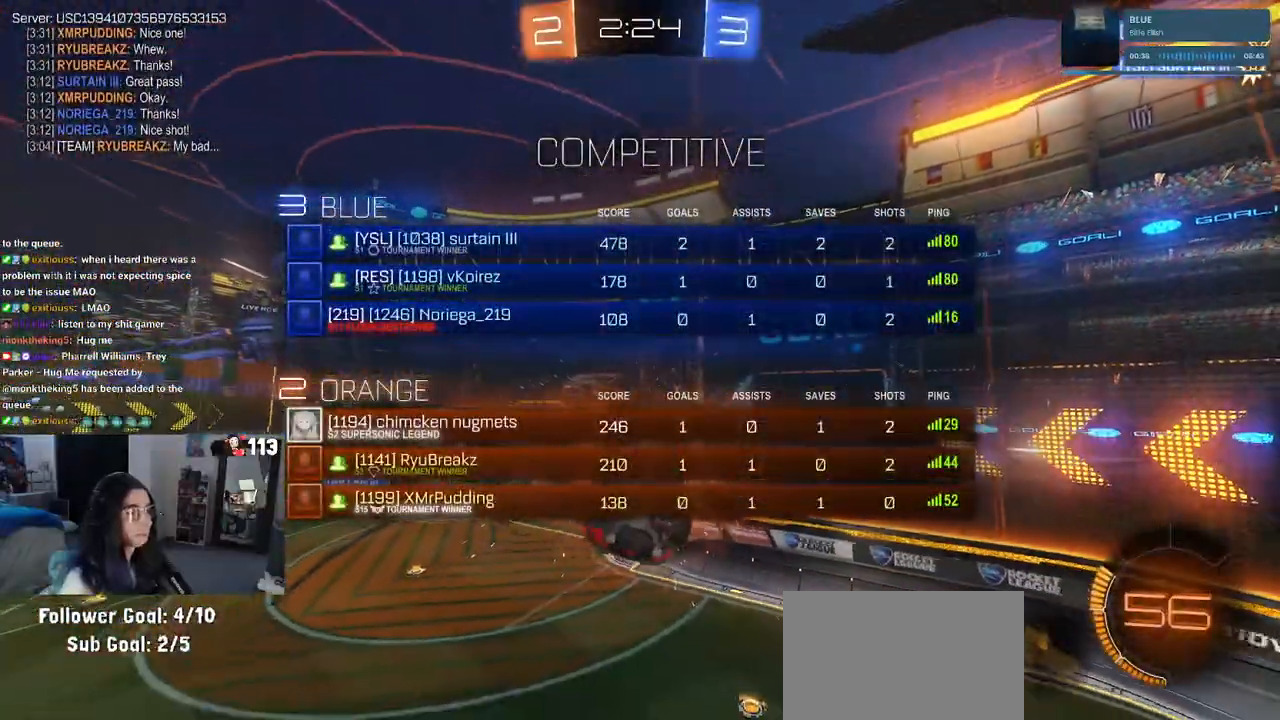
{"buttons": [], "left_stick": "down", "right_stick": "center", "events": [[133, "left_stick", "right"], [433, "R3", "up"], [500, "left_stick", "down"]]}
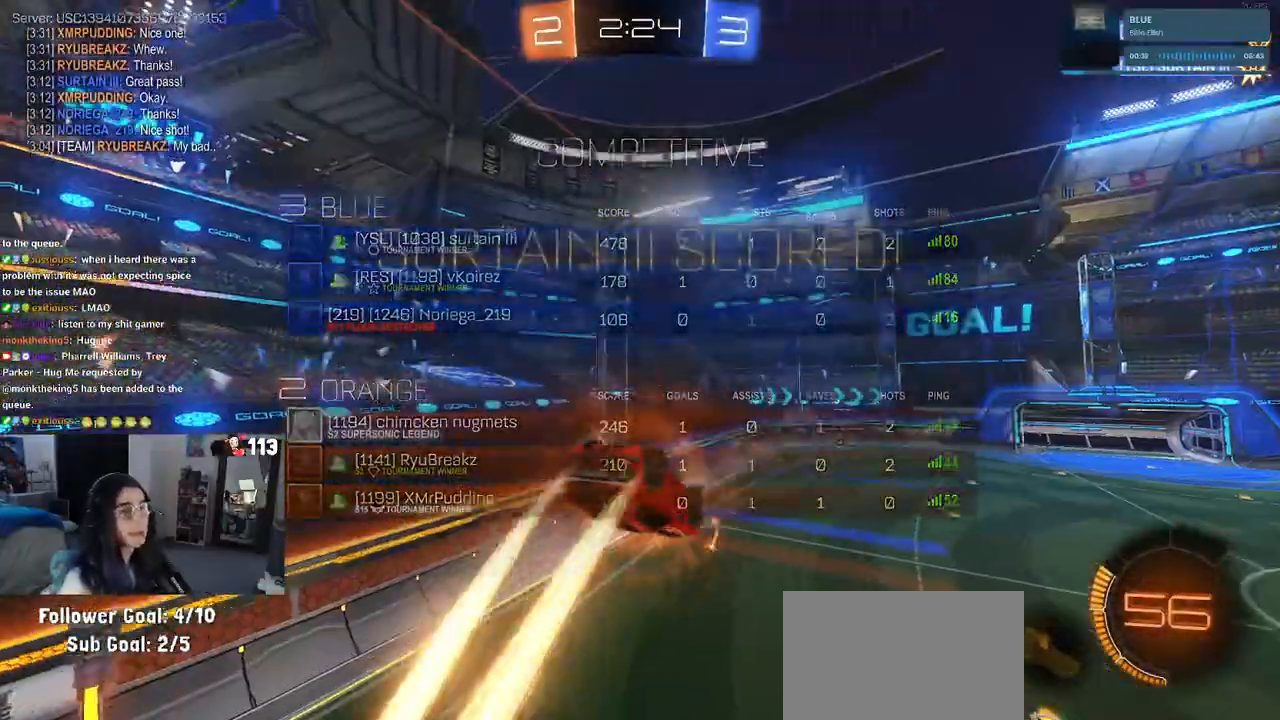
{"buttons": [], "left_stick": "up-right", "right_stick": "center", "events": [[83, "CROSS", "down"], [183, "CROSS", "up"], [183, "left_stick", "up-right"]]}
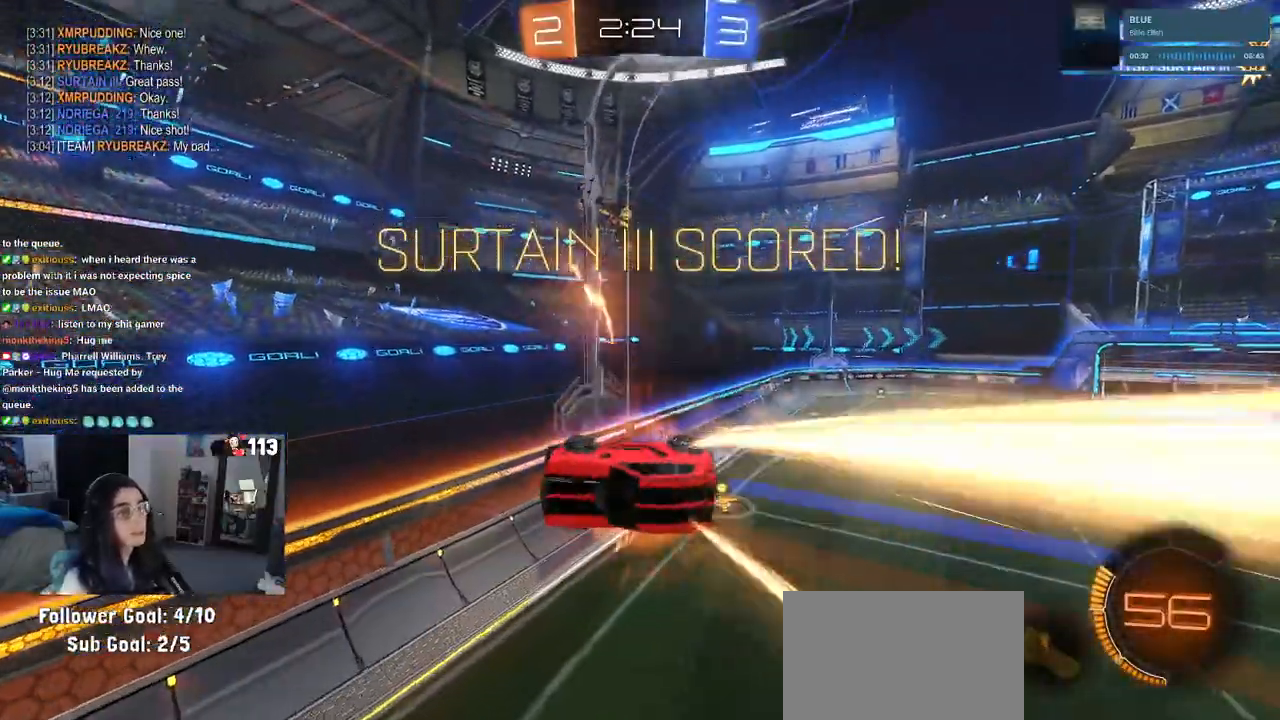
{"buttons": ["SQUARE"], "left_stick": "center", "right_stick": "center", "events": [[367, "left_stick", "center"], [483, "SQUARE", "down"]]}
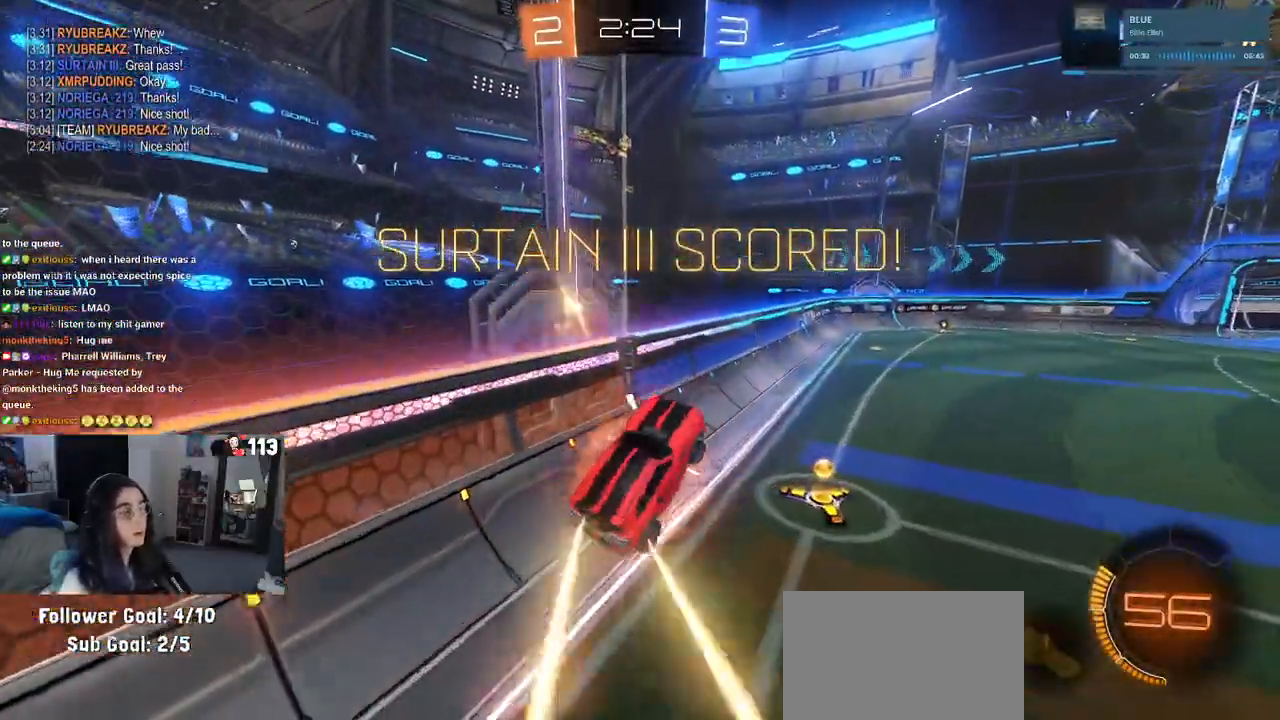
{"buttons": [], "left_stick": "center", "right_stick": "center", "events": [[33, "left_stick", "left"], [150, "left_stick", "center"], [367, "SQUARE", "up"]]}
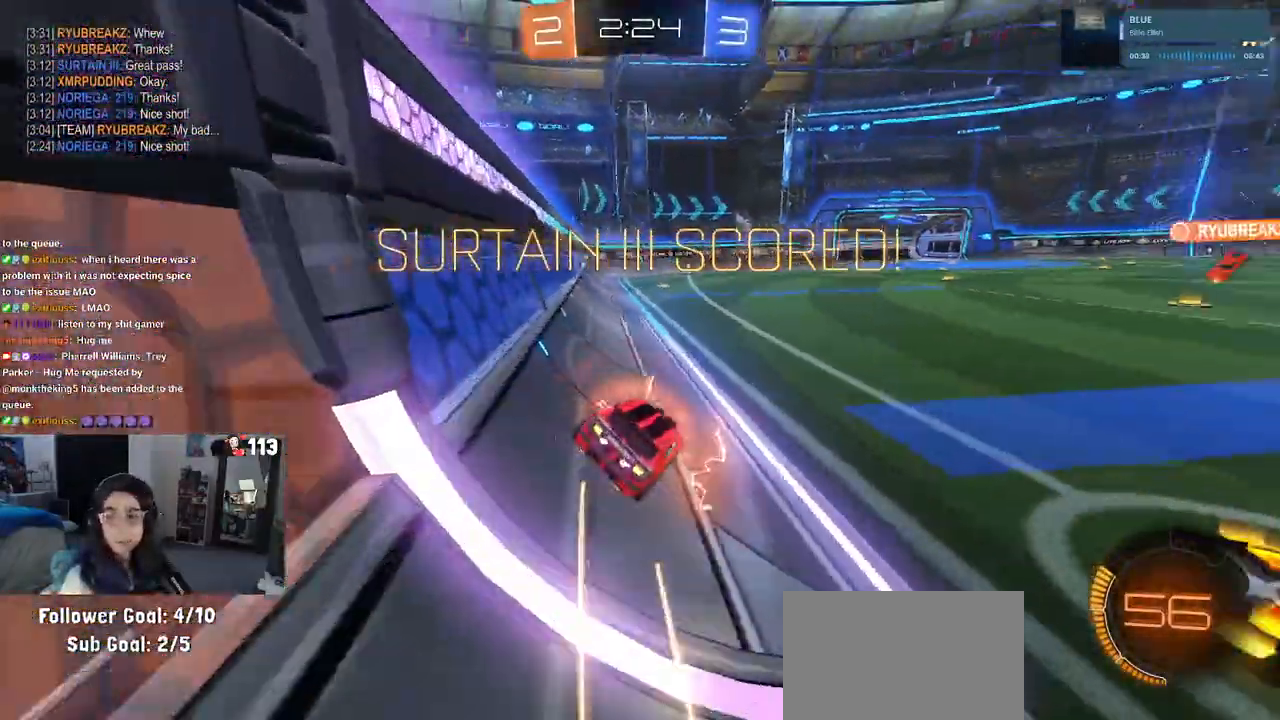
{"buttons": ["CROSS"], "left_stick": "center", "right_stick": "center", "events": [[50, "CROSS", "down"], [167, "CROSS", "up"], [200, "left_stick", "up"], [233, "CROSS", "down"], [367, "CROSS", "up"], [400, "left_stick", "center"], [467, "CROSS", "down"]]}
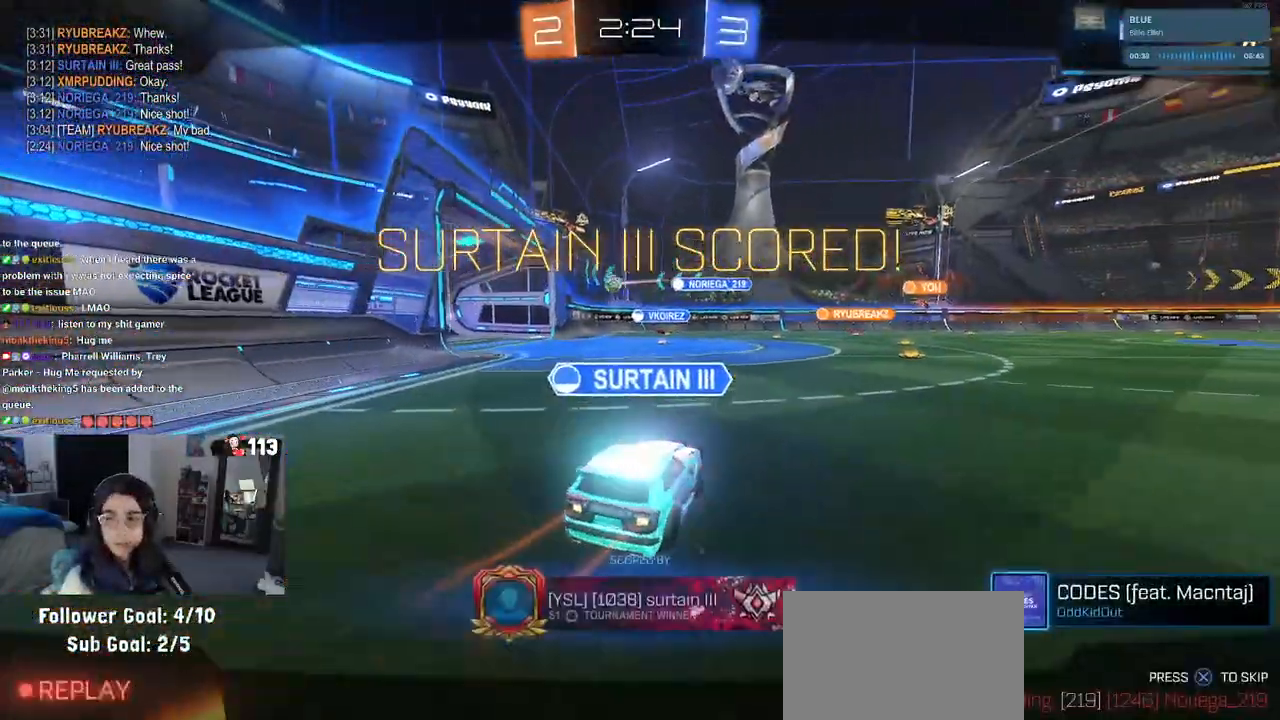
{"buttons": ["CROSS"], "left_stick": "center", "right_stick": "center", "events": [[83, "CROSS", "up"], [183, "CROSS", "down"], [300, "CROSS", "up"], [383, "CROSS", "down"]]}
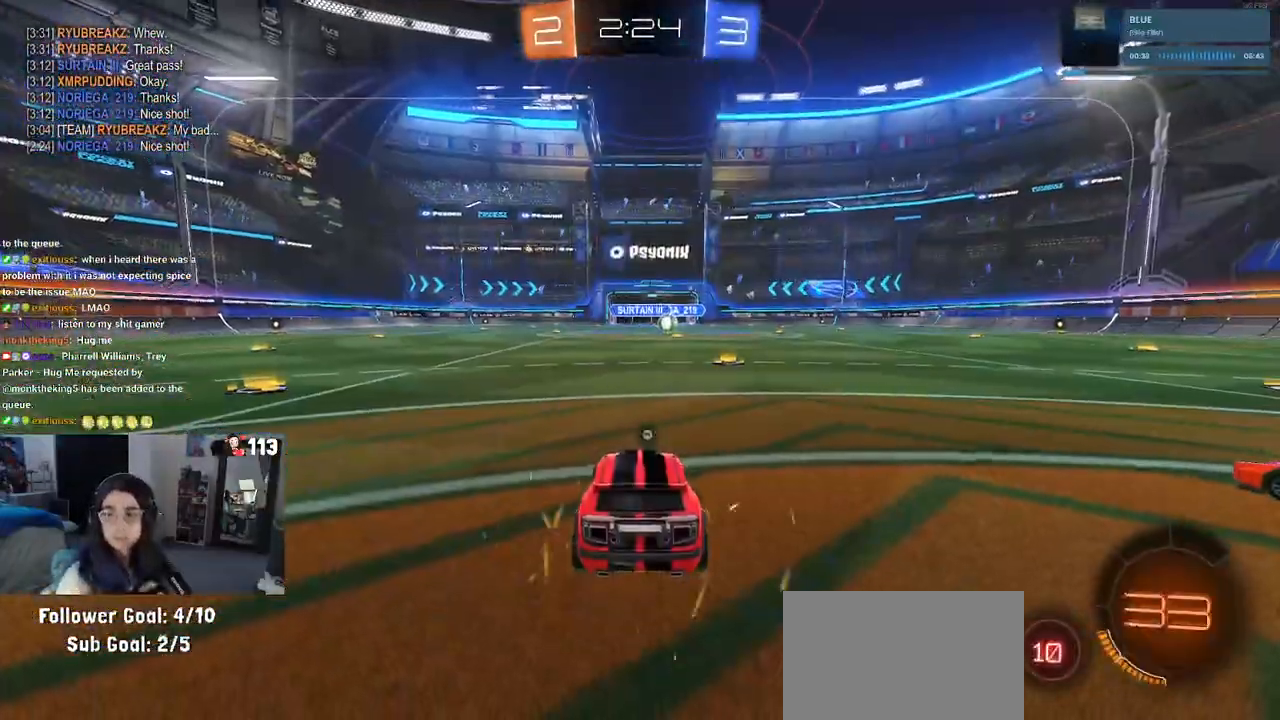
{"buttons": [], "left_stick": "center", "right_stick": "center", "events": [[17, "CROSS", "up"], [100, "CROSS", "down"], [250, "CROSS", "up"], [367, "CROSS", "down"], [483, "CROSS", "up"]]}
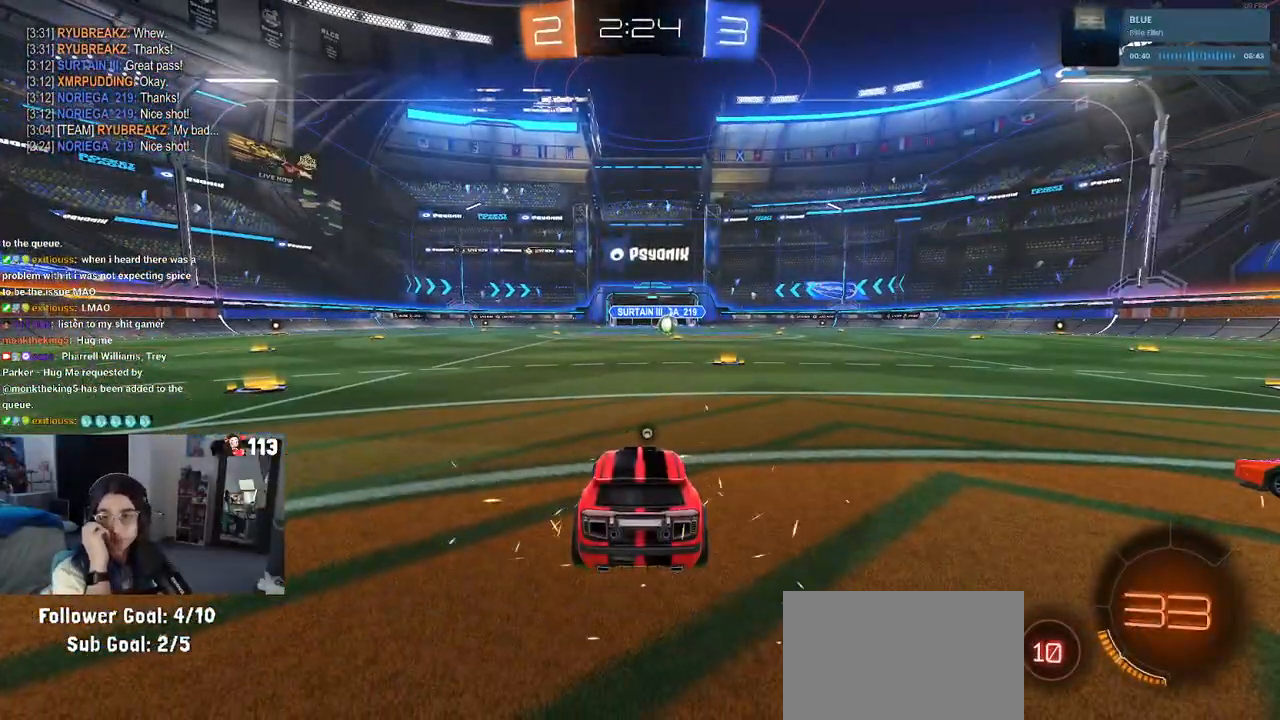
{"buttons": [], "left_stick": "center", "right_stick": "center", "events": [[117, "CROSS", "down"], [283, "CROSS", "up"], [350, "CROSS", "down"], [500, "CROSS", "up"]]}
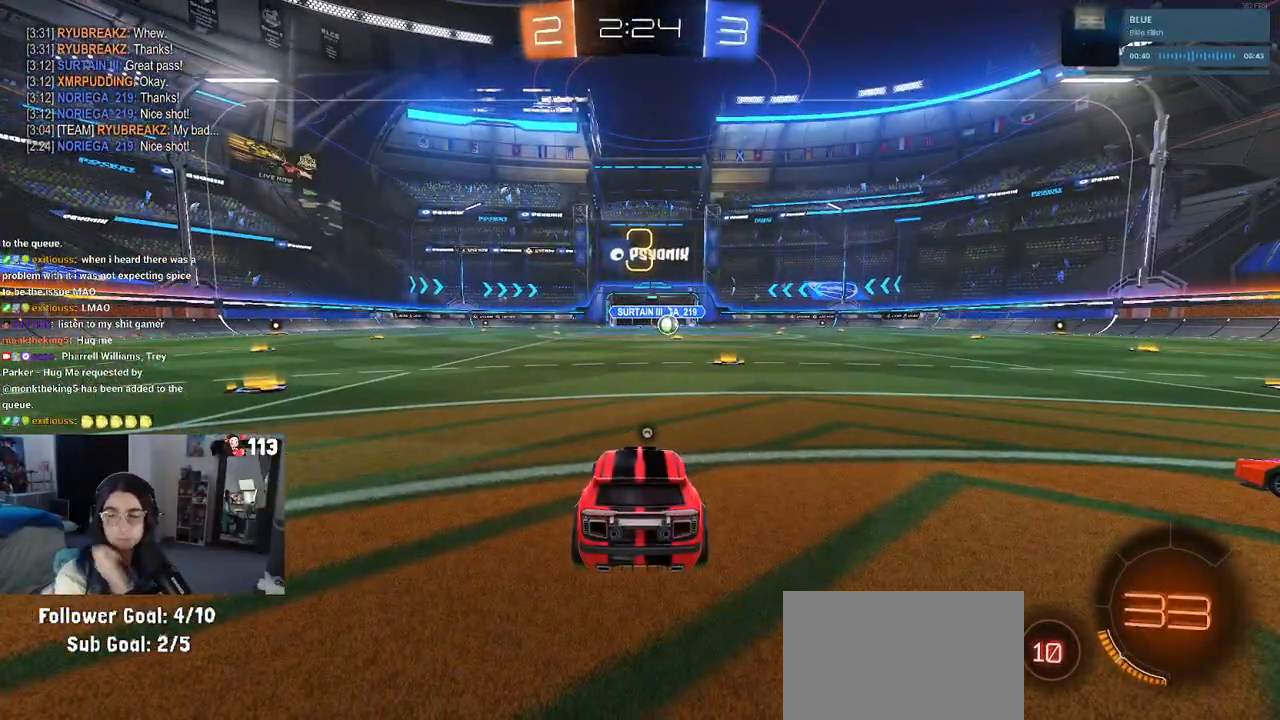
{"buttons": [], "left_stick": "center", "right_stick": "center", "events": [[83, "CROSS", "down"], [217, "CROSS", "up"], [300, "CROSS", "down"], [383, "CROSS", "up"]]}
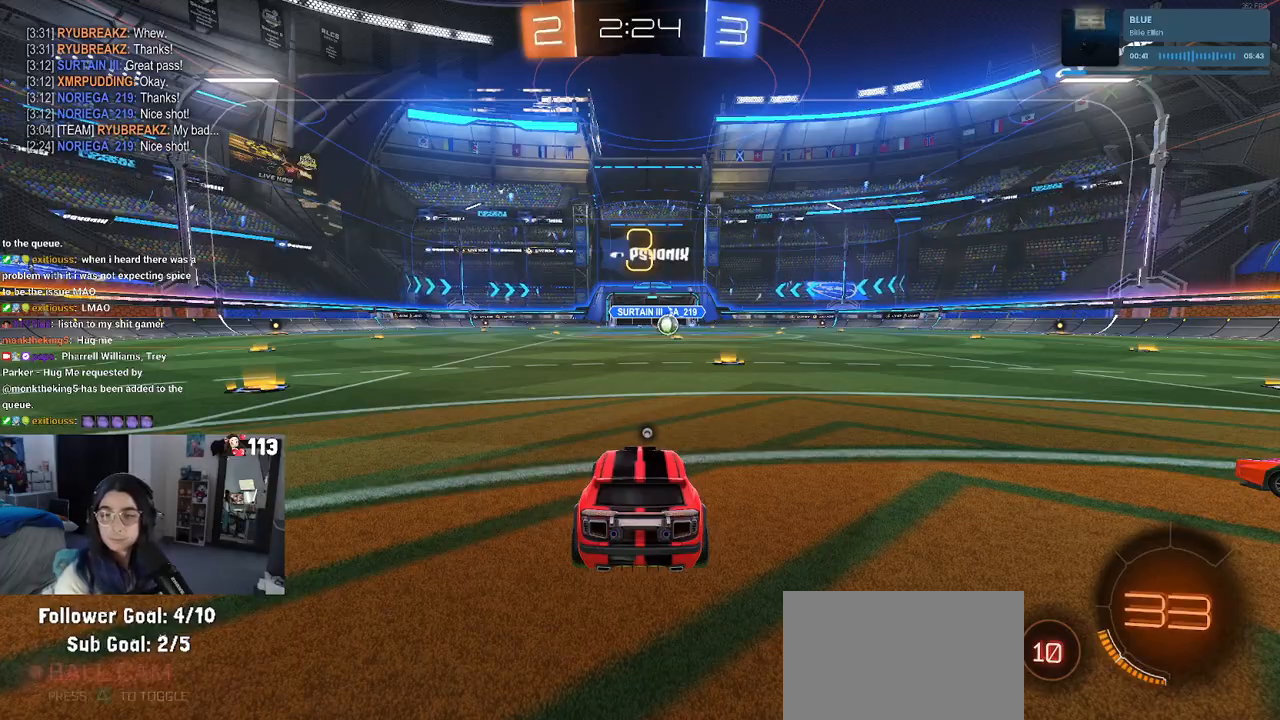
{"buttons": [], "left_stick": "center", "right_stick": "center", "events": [[17, "TRIANGLE", "down"], [100, "TRIANGLE", "up"], [183, "TRIANGLE", "down"], [283, "TRIANGLE", "up"]]}
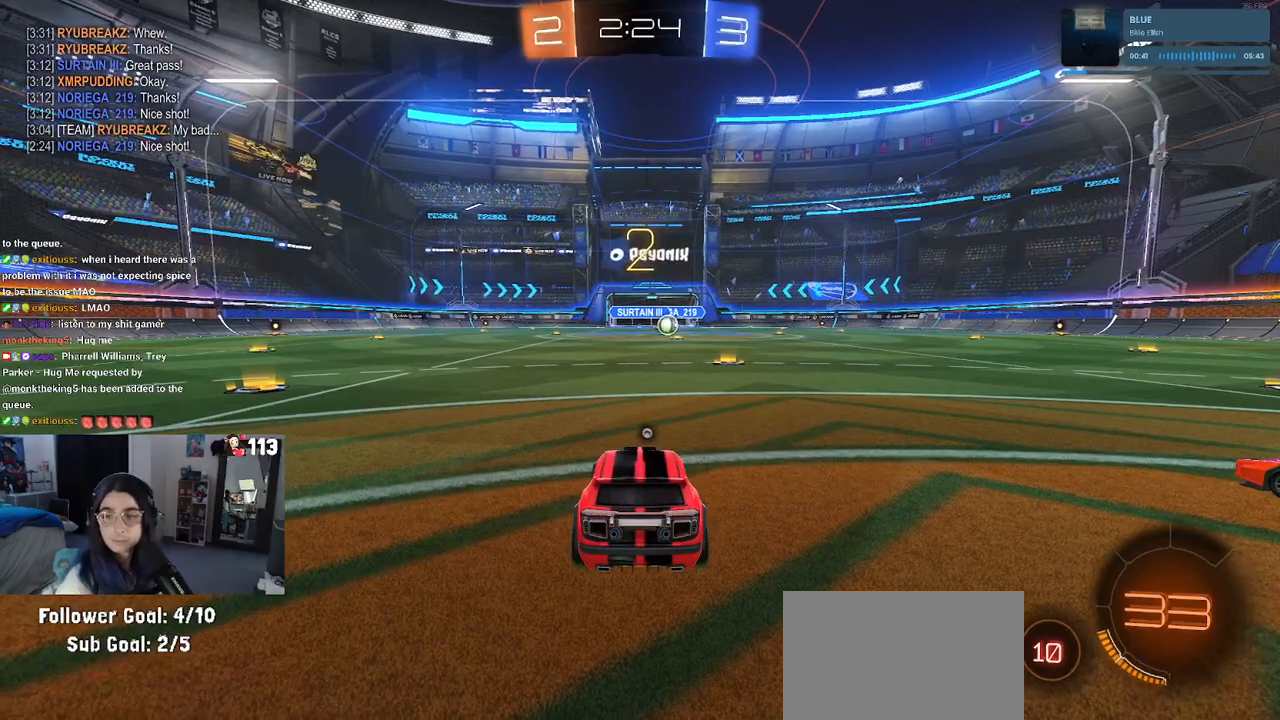
{"buttons": [], "left_stick": "center", "right_stick": "center", "events": []}
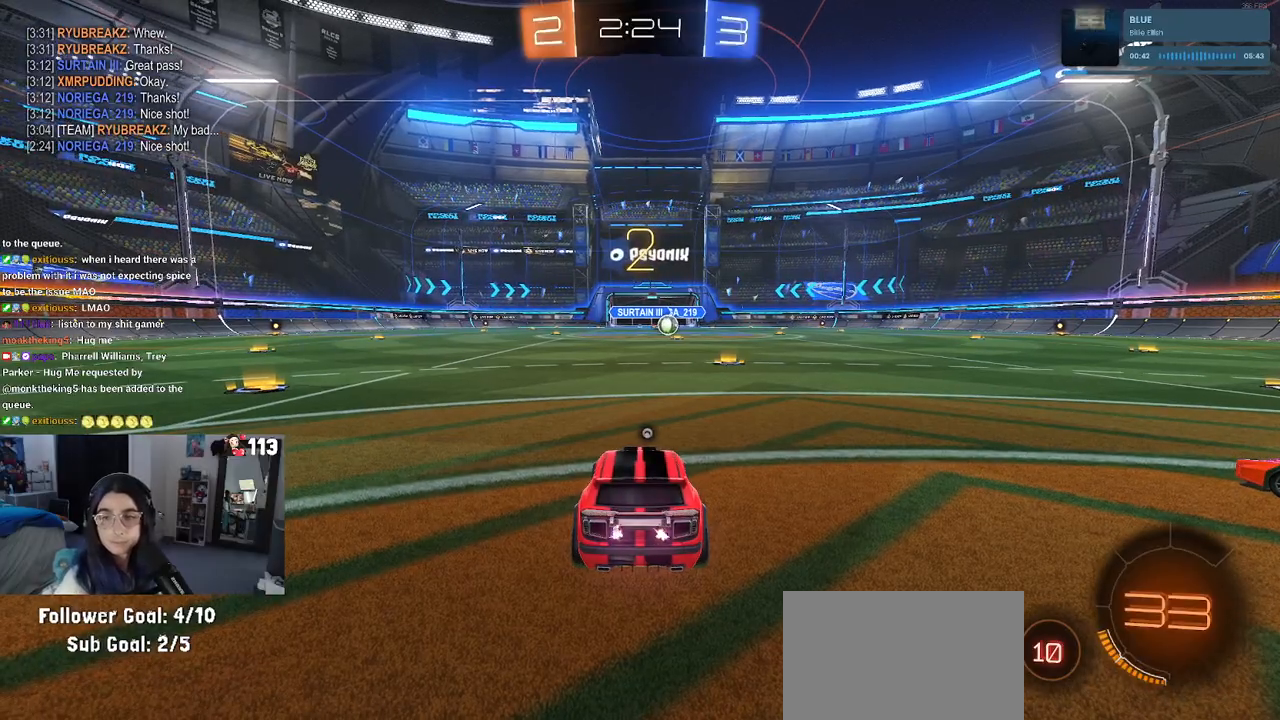
{"buttons": [], "left_stick": "center", "right_stick": "center", "events": []}
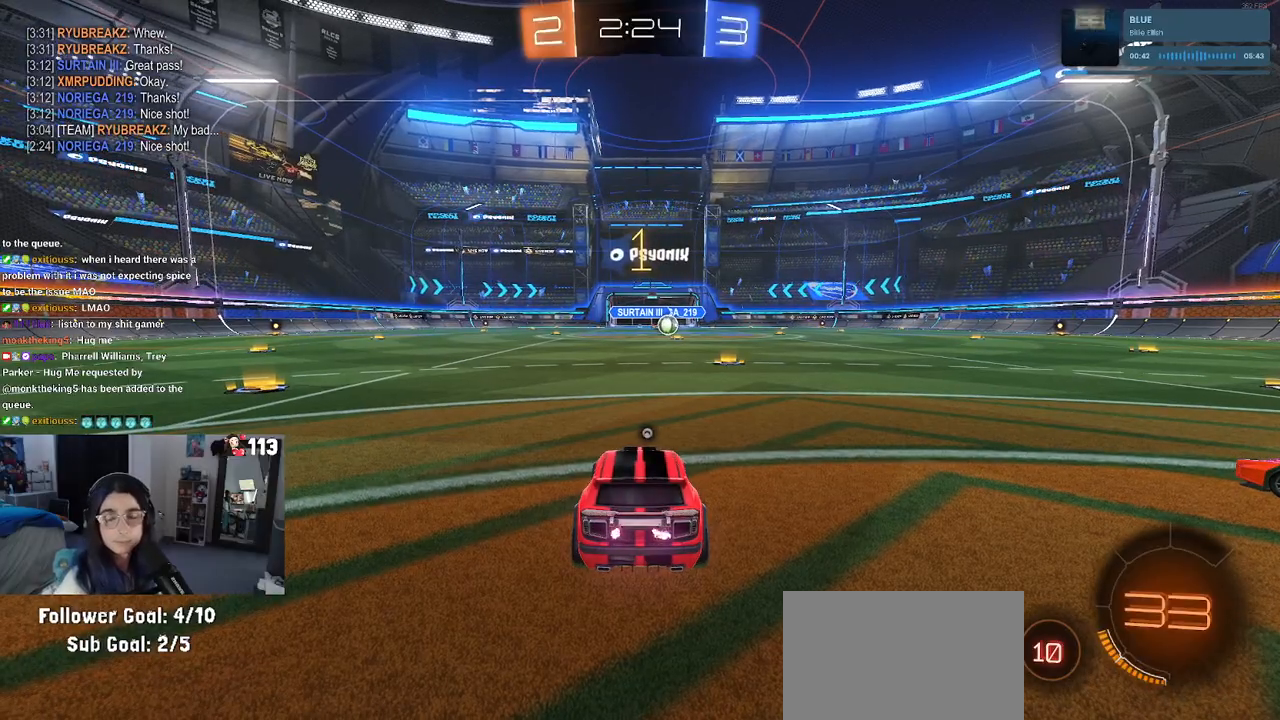
{"buttons": [], "left_stick": "center", "right_stick": "center", "events": []}
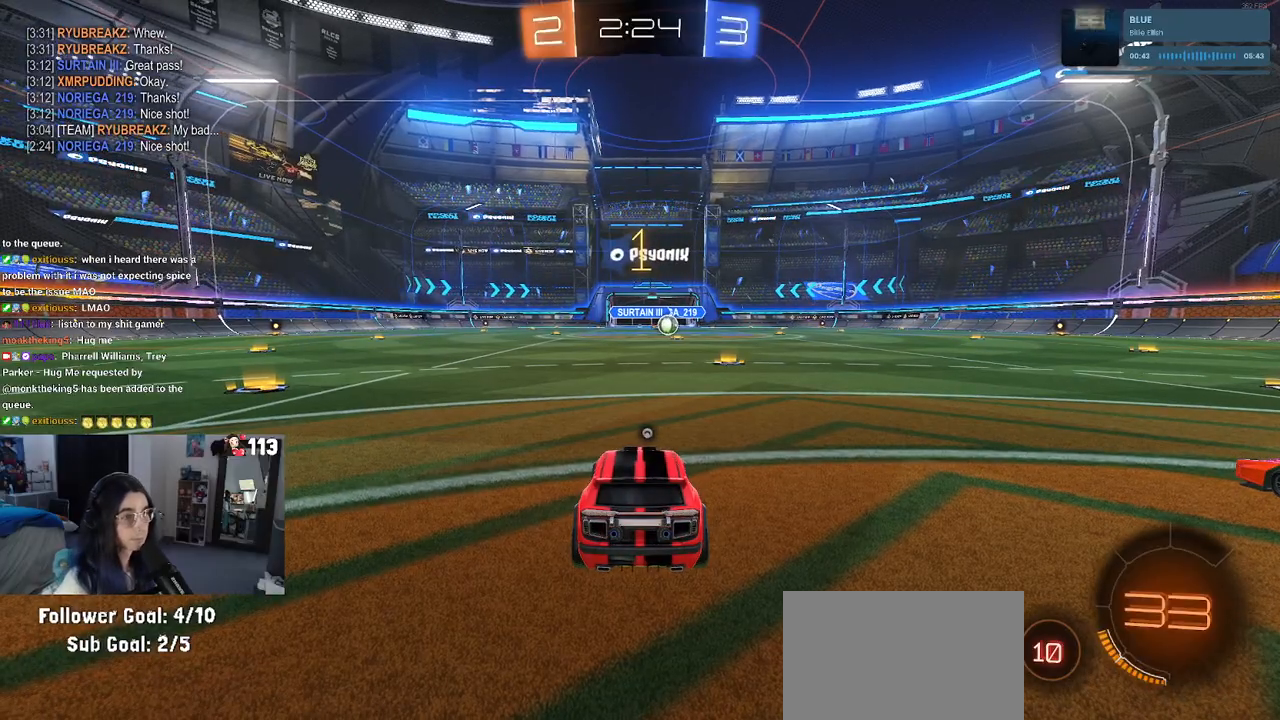
{"buttons": ["TRIANGLE", "R1"], "left_stick": "center", "right_stick": "center", "events": [[17, "left_stick", "right"], [183, "R1", "down"], [250, "left_stick", "center"], [467, "TRIANGLE", "down"]]}
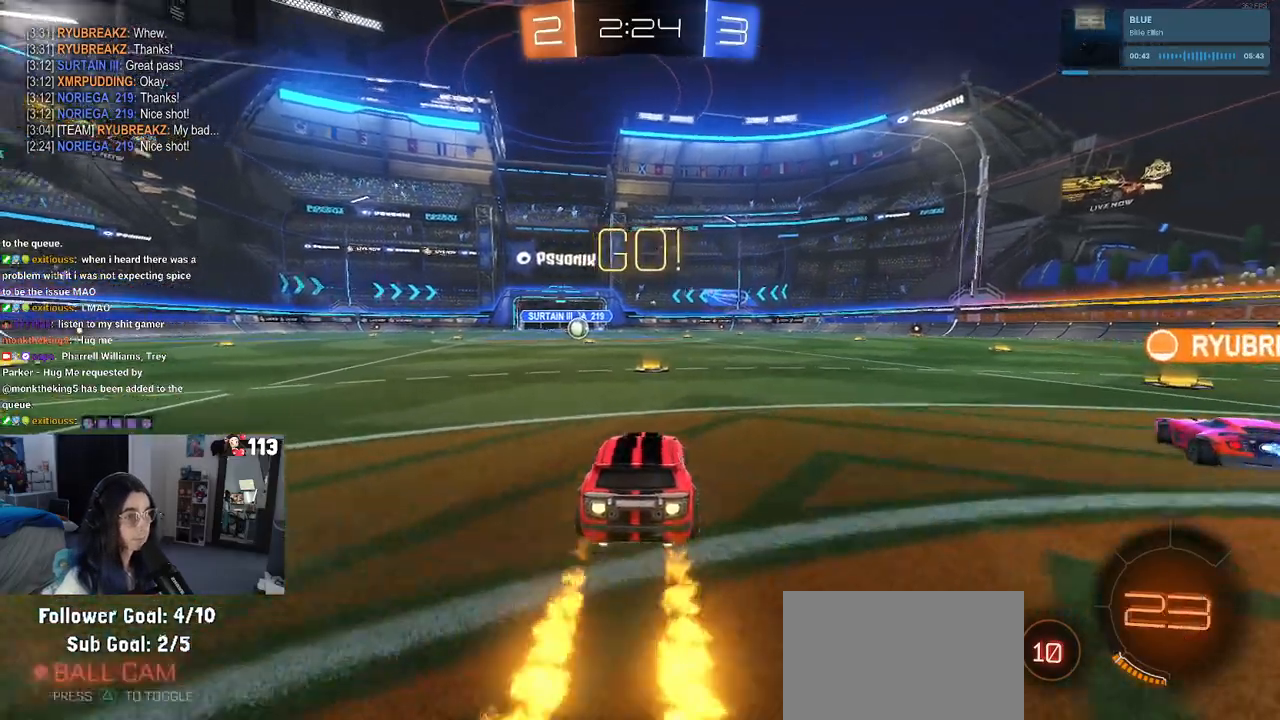
{"buttons": ["SQUARE", "R1"], "left_stick": "down", "right_stick": "center", "events": [[83, "TRIANGLE", "up"], [217, "left_stick", "up-right"], [250, "CROSS", "down"], [267, "left_stick", "up-left"], [333, "CROSS", "up"], [400, "CROSS", "down"], [433, "SQUARE", "down"], [467, "CROSS", "up"], [467, "left_stick", "down"]]}
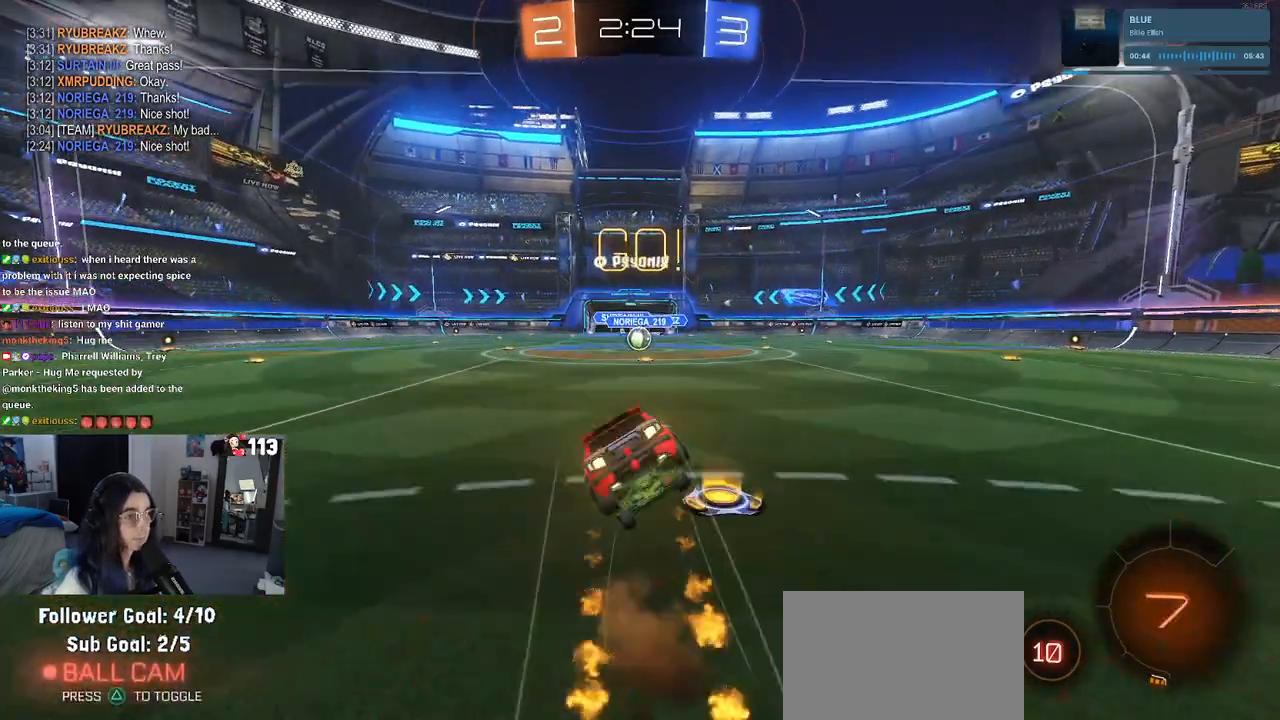
{"buttons": ["SQUARE", "R1"], "left_stick": "down-left", "right_stick": "center", "events": [[150, "left_stick", "down-left"]]}